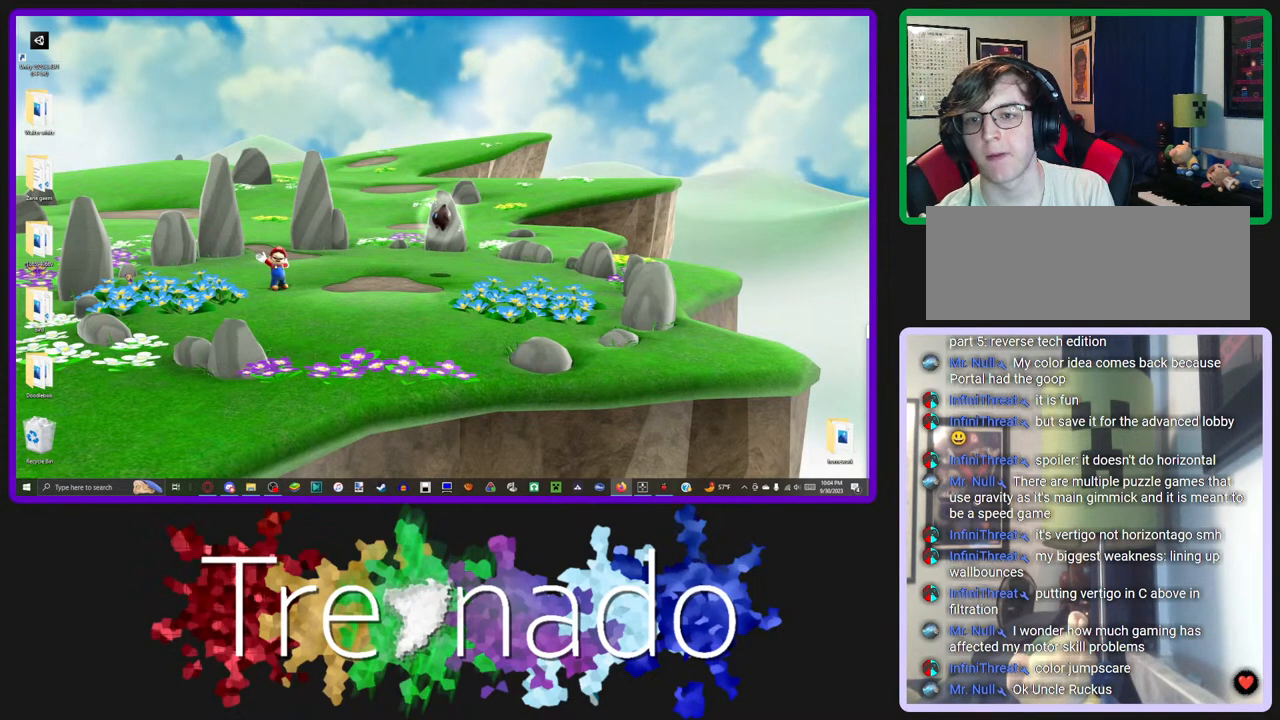
Gameplay with a controller (Xbox layout); each line is a JSON object with the inputs held at the frame after it. "events" lists button and stick changes between this image and that frame as [ms after this image, input, new state], when the widget could be followed in between. Not read: L3 SELECT START.
{"buttons": ["R3"], "left_stick": "center", "right_stick": "center", "events": []}
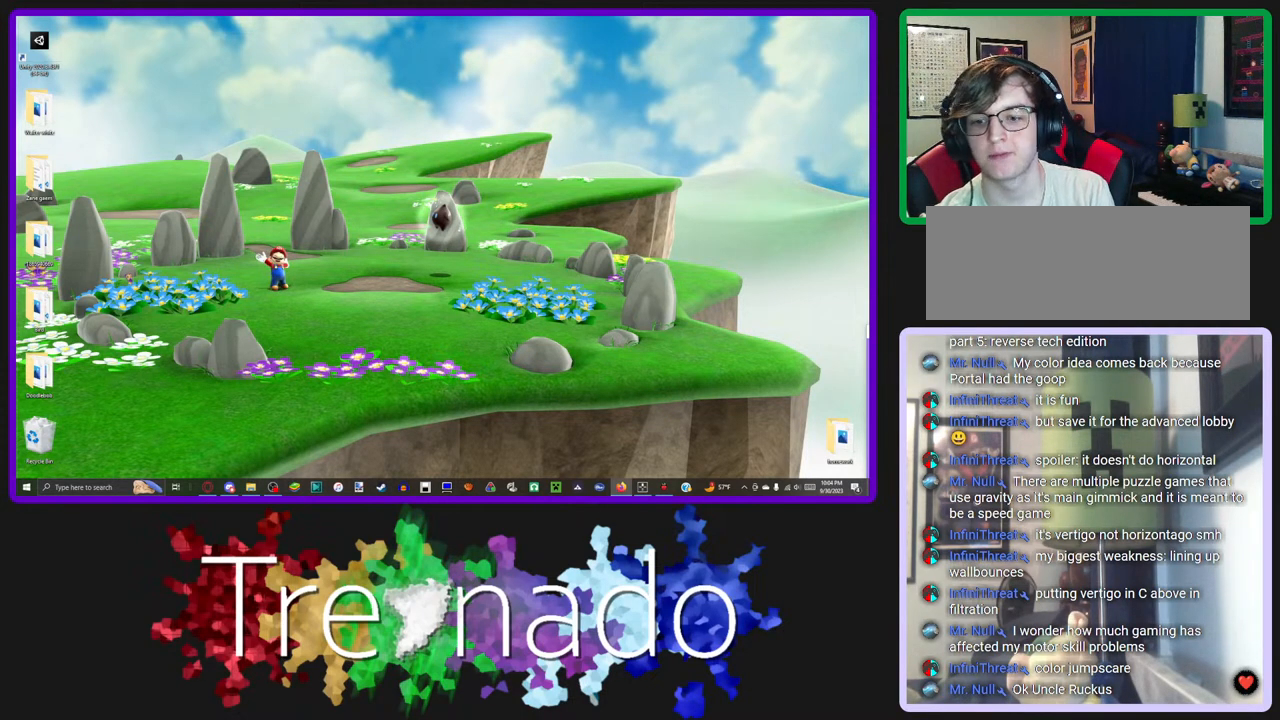
{"buttons": ["R3"], "left_stick": "center", "right_stick": "center", "events": []}
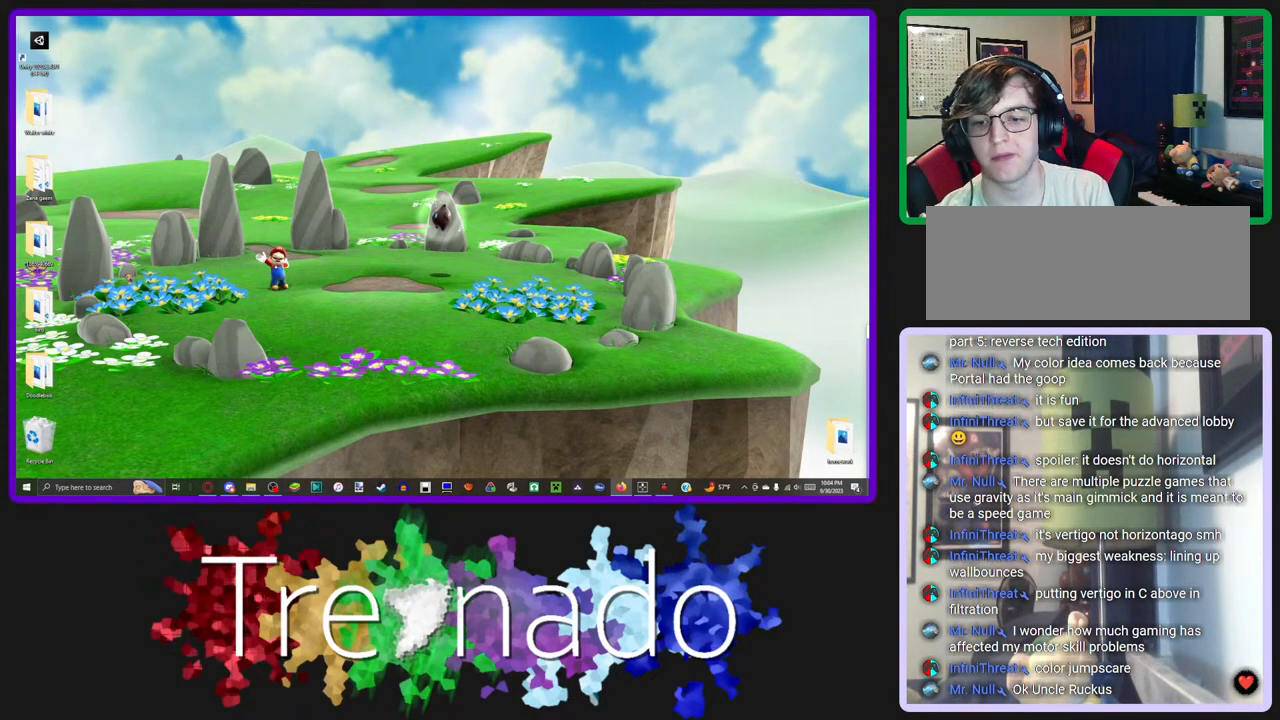
{"buttons": ["R3"], "left_stick": "center", "right_stick": "center", "events": []}
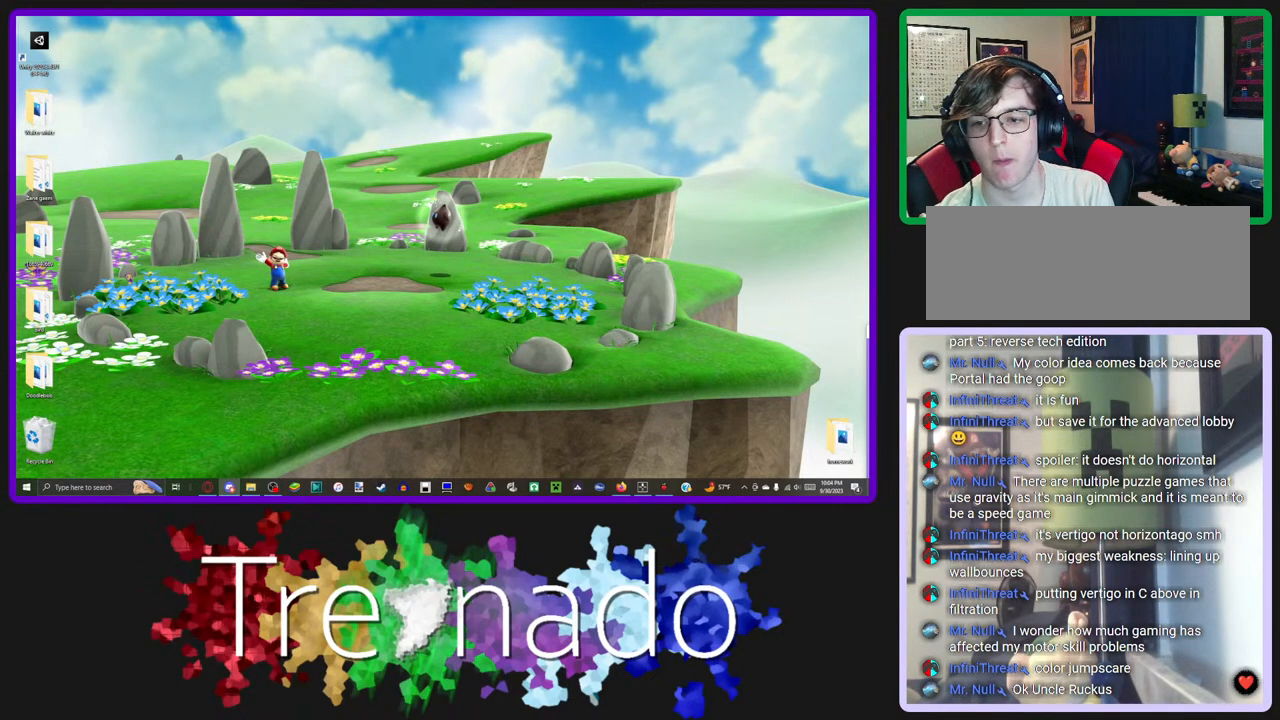
{"buttons": ["R3"], "left_stick": "center", "right_stick": "center", "events": []}
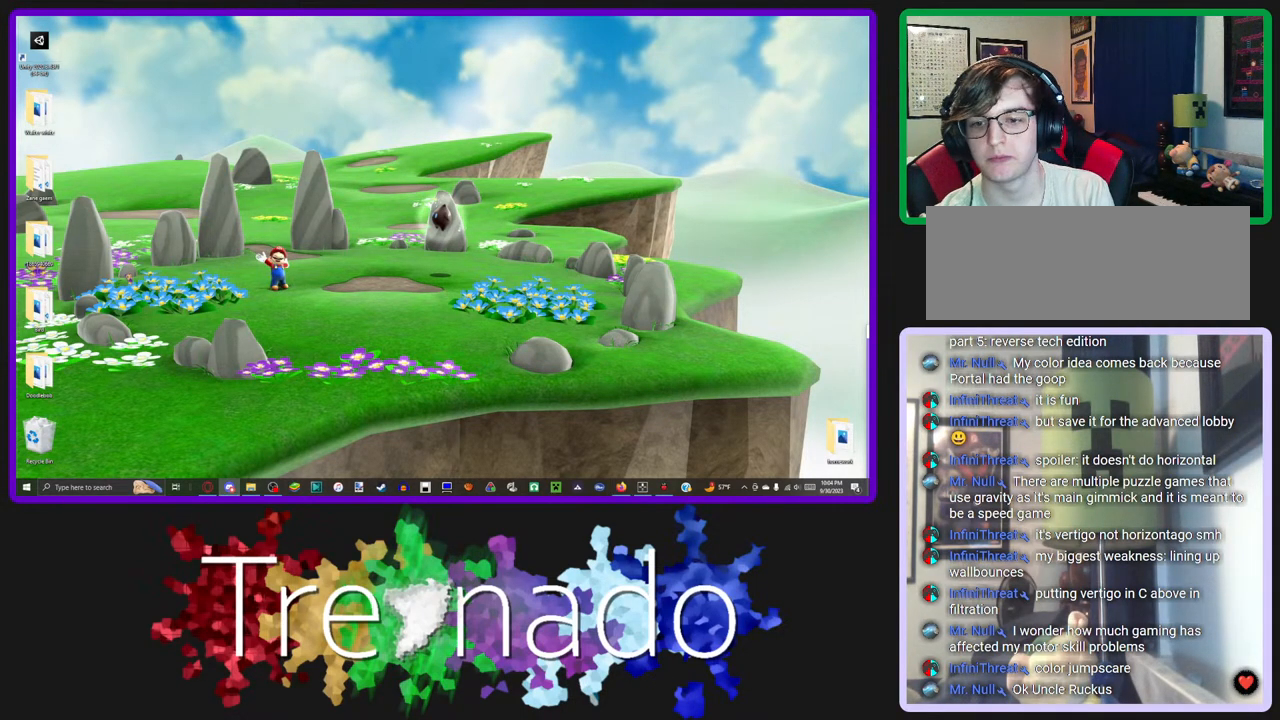
{"buttons": ["R3"], "left_stick": "center", "right_stick": "center", "events": []}
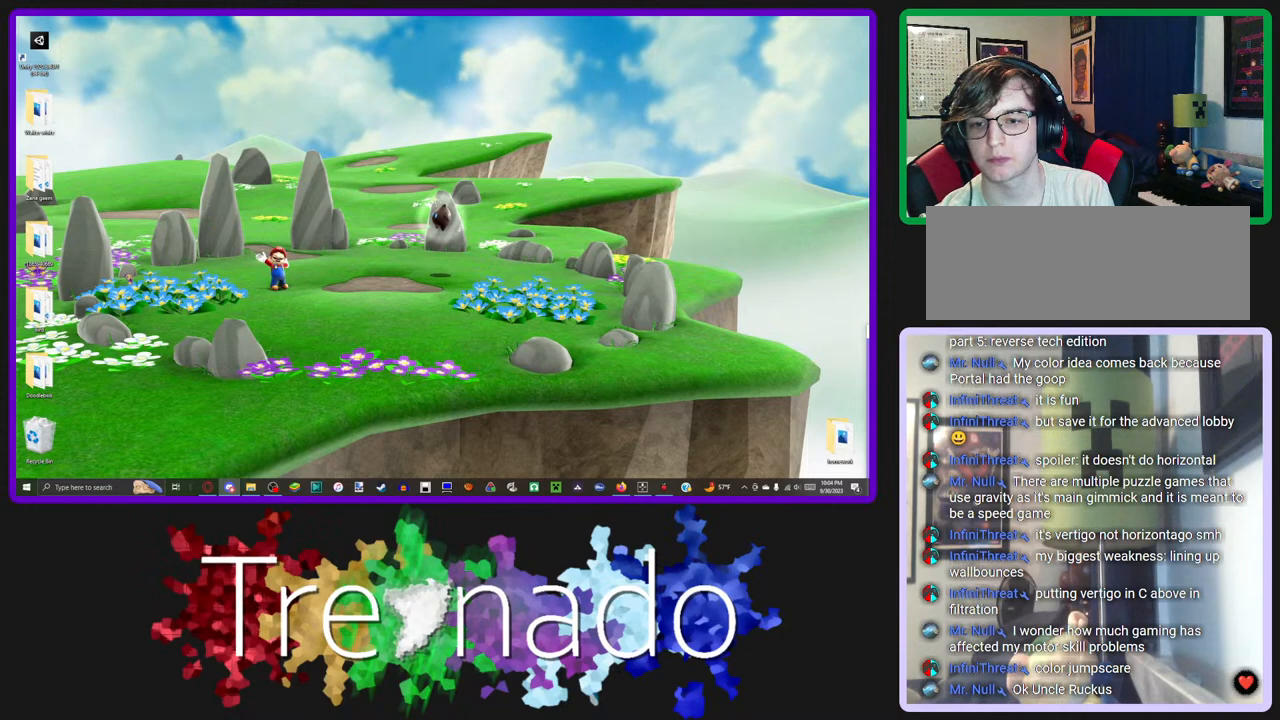
{"buttons": ["R3"], "left_stick": "center", "right_stick": "center", "events": []}
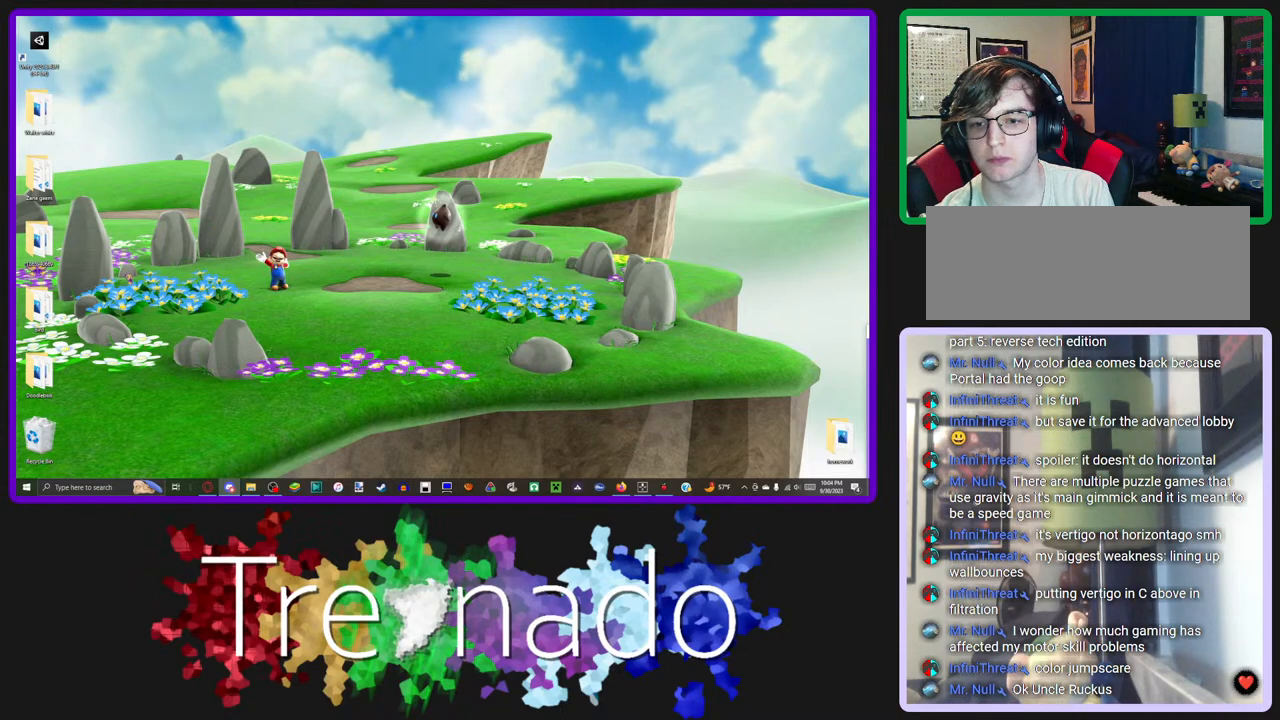
{"buttons": ["R3"], "left_stick": "center", "right_stick": "center", "events": []}
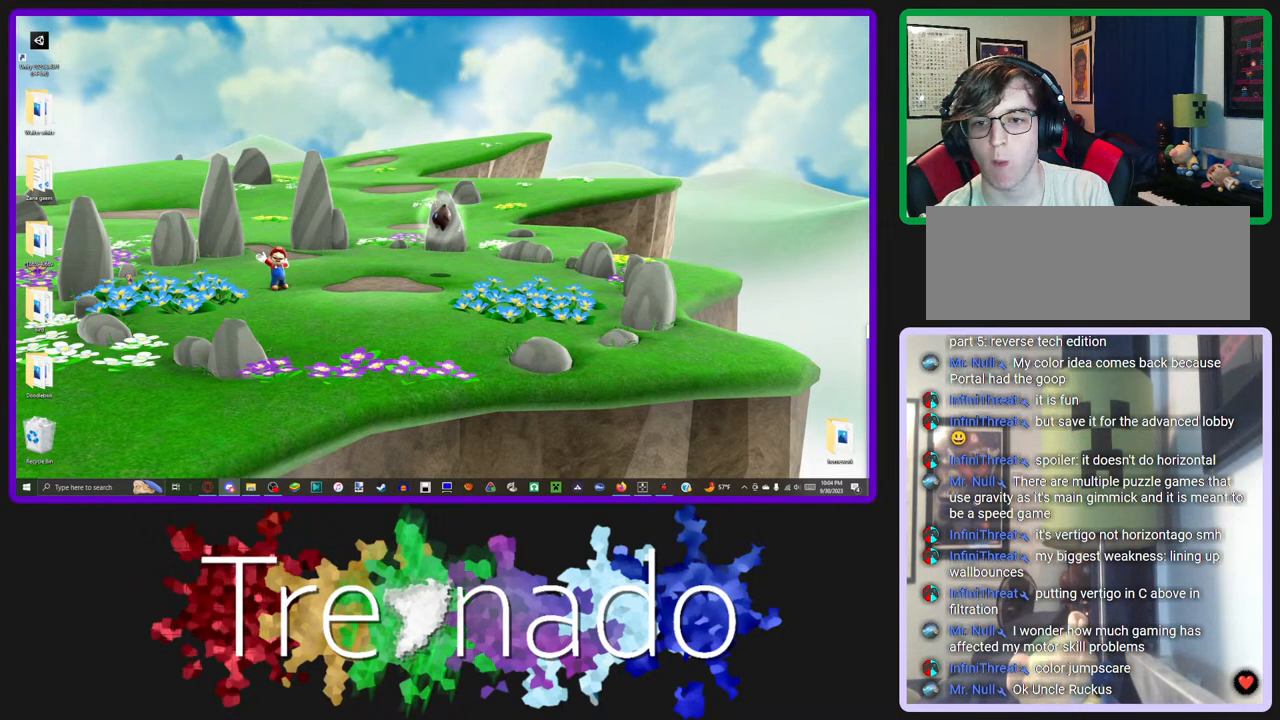
{"buttons": ["R3"], "left_stick": "center", "right_stick": "center", "events": []}
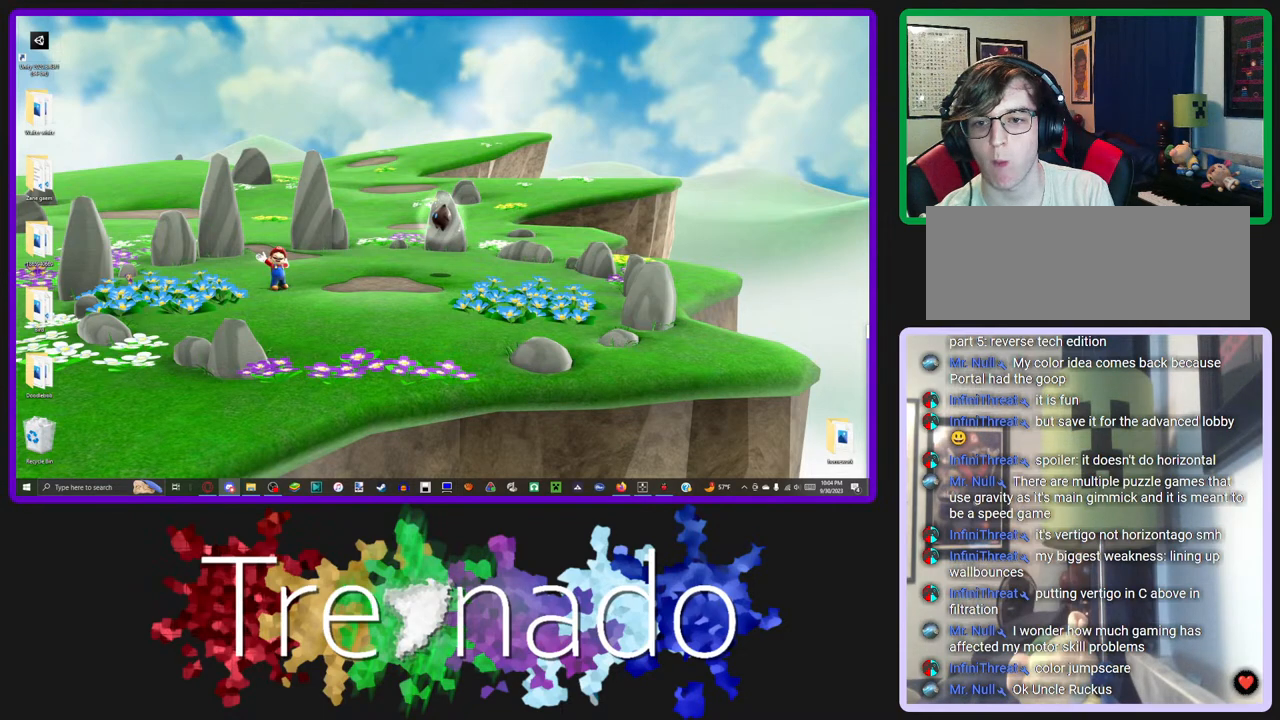
{"buttons": ["R3"], "left_stick": "center", "right_stick": "center", "events": []}
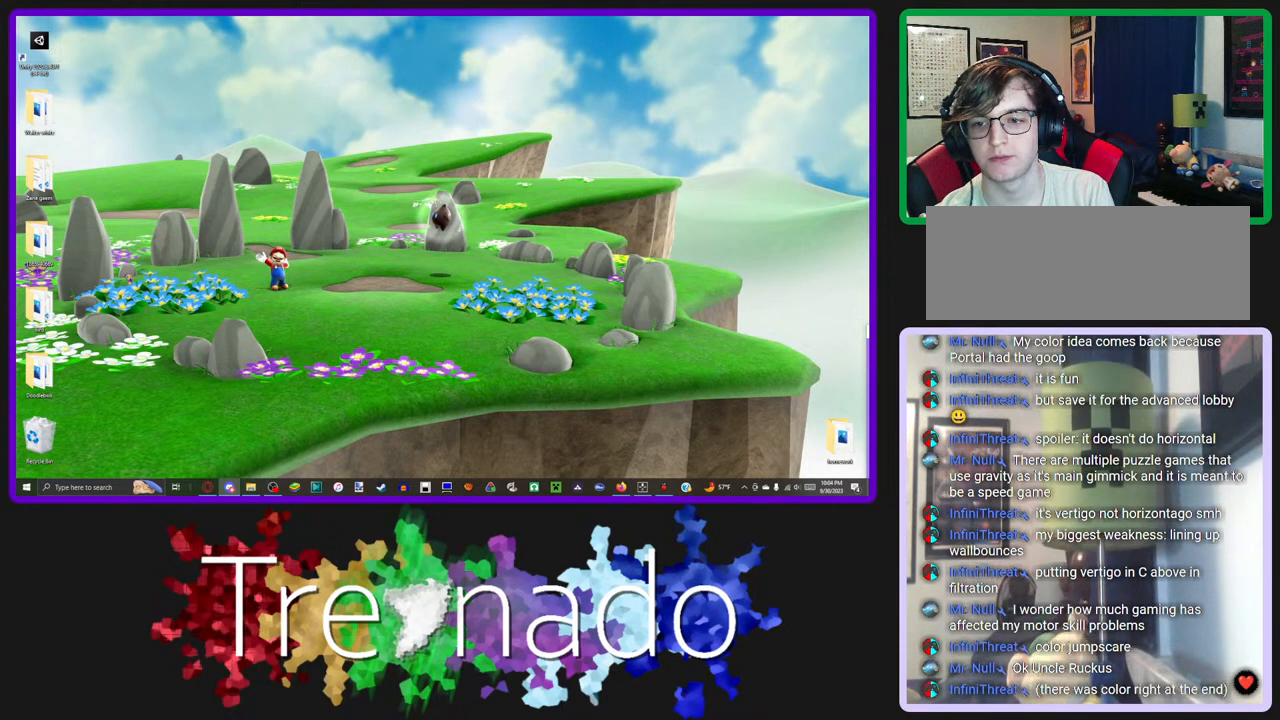
{"buttons": ["R3"], "left_stick": "center", "right_stick": "center", "events": []}
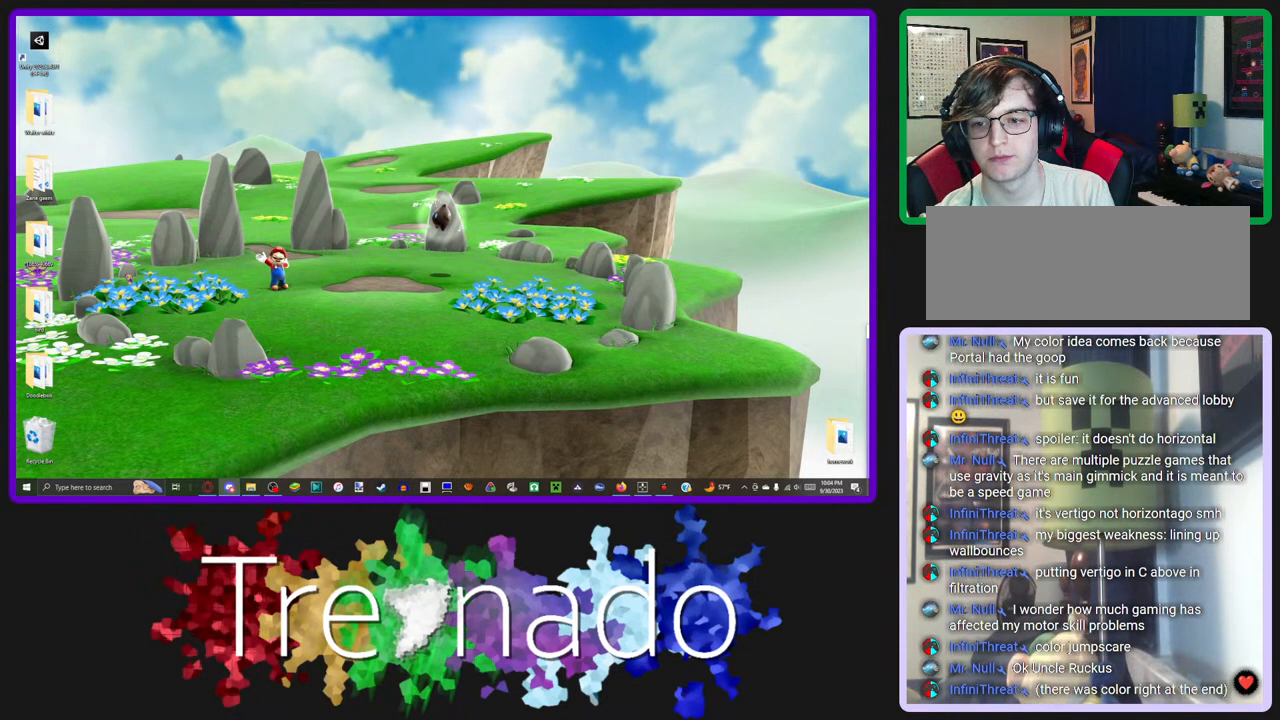
{"buttons": ["R3"], "left_stick": "center", "right_stick": "center", "events": []}
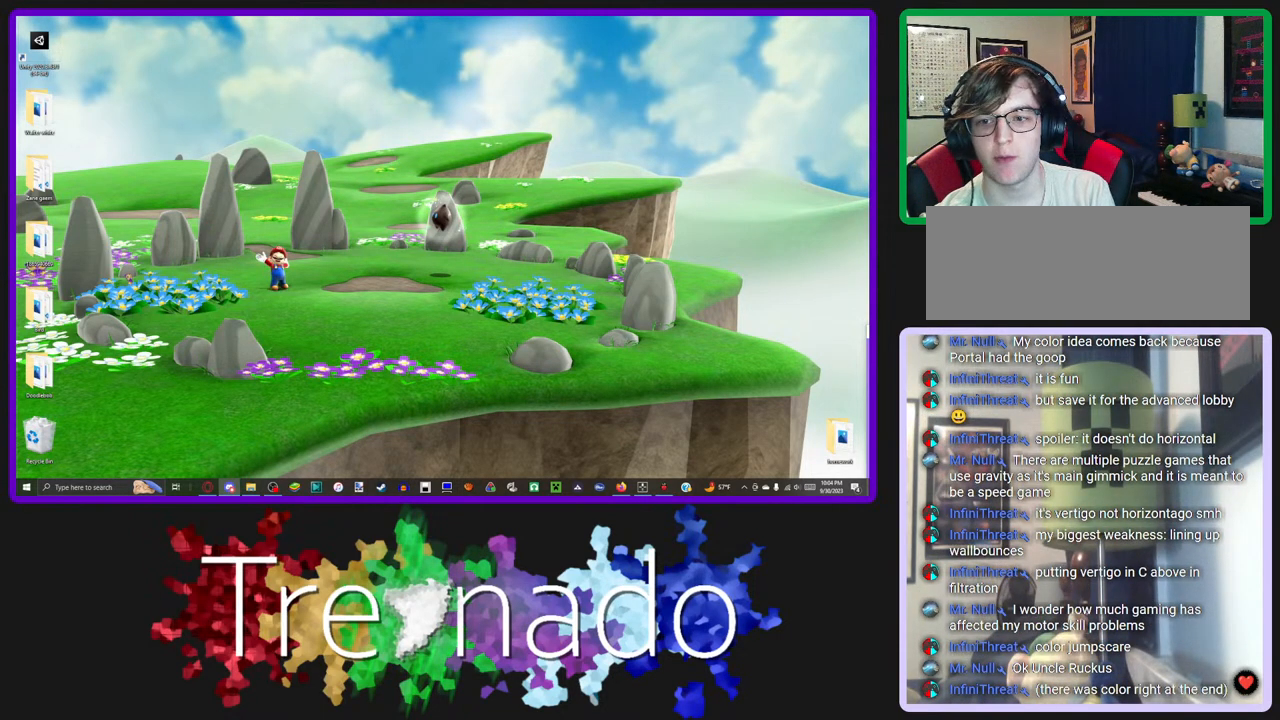
{"buttons": ["R3"], "left_stick": "center", "right_stick": "center", "events": []}
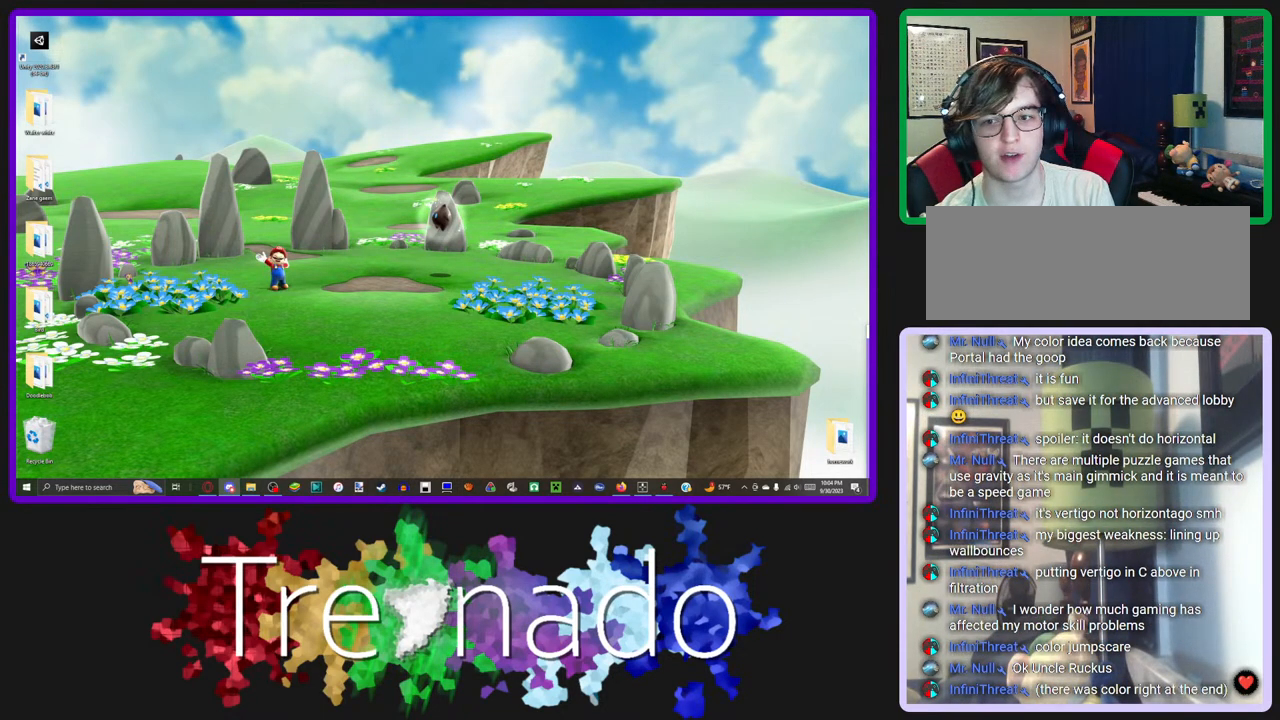
{"buttons": ["R3"], "left_stick": "center", "right_stick": "center", "events": []}
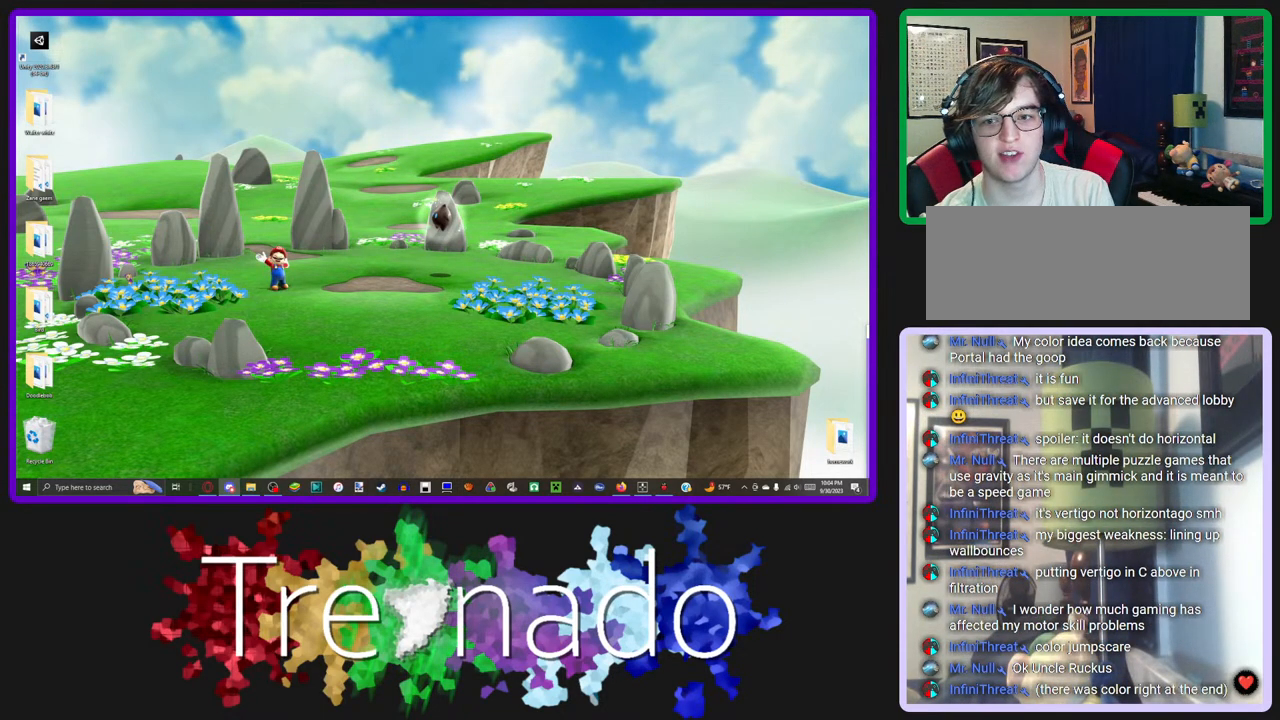
{"buttons": ["R3"], "left_stick": "center", "right_stick": "center", "events": []}
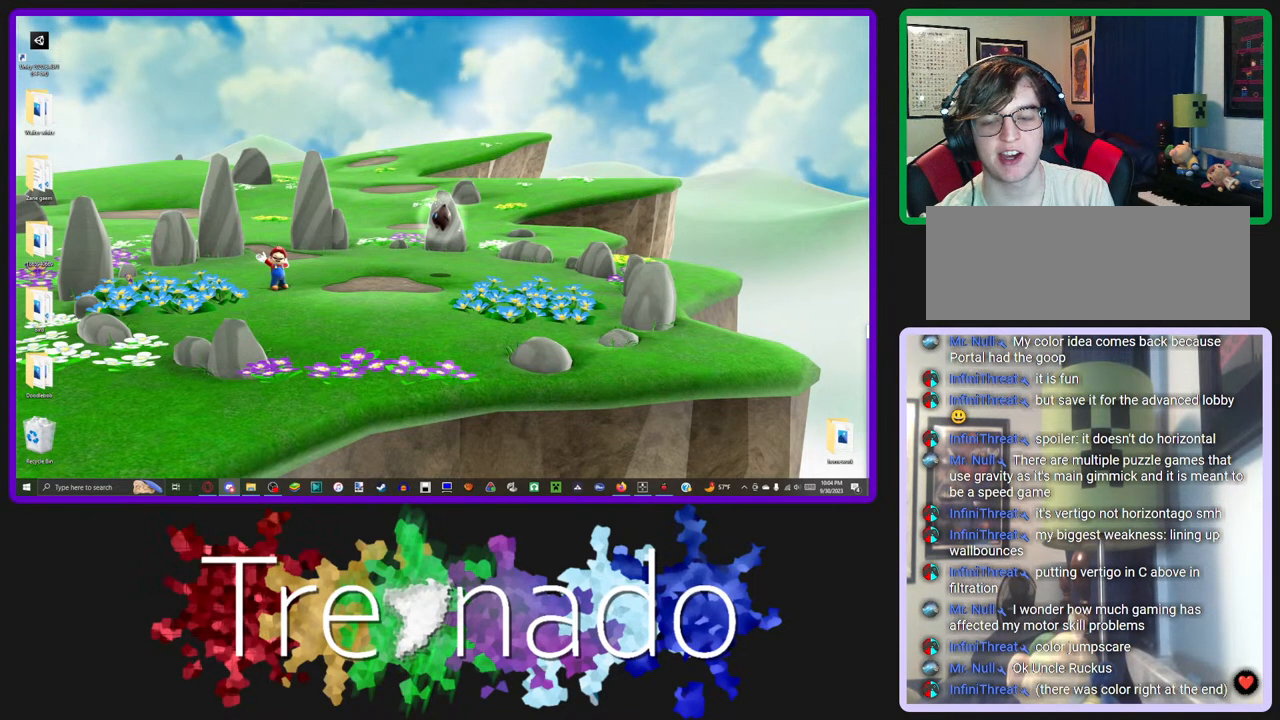
{"buttons": ["R3"], "left_stick": "center", "right_stick": "center", "events": []}
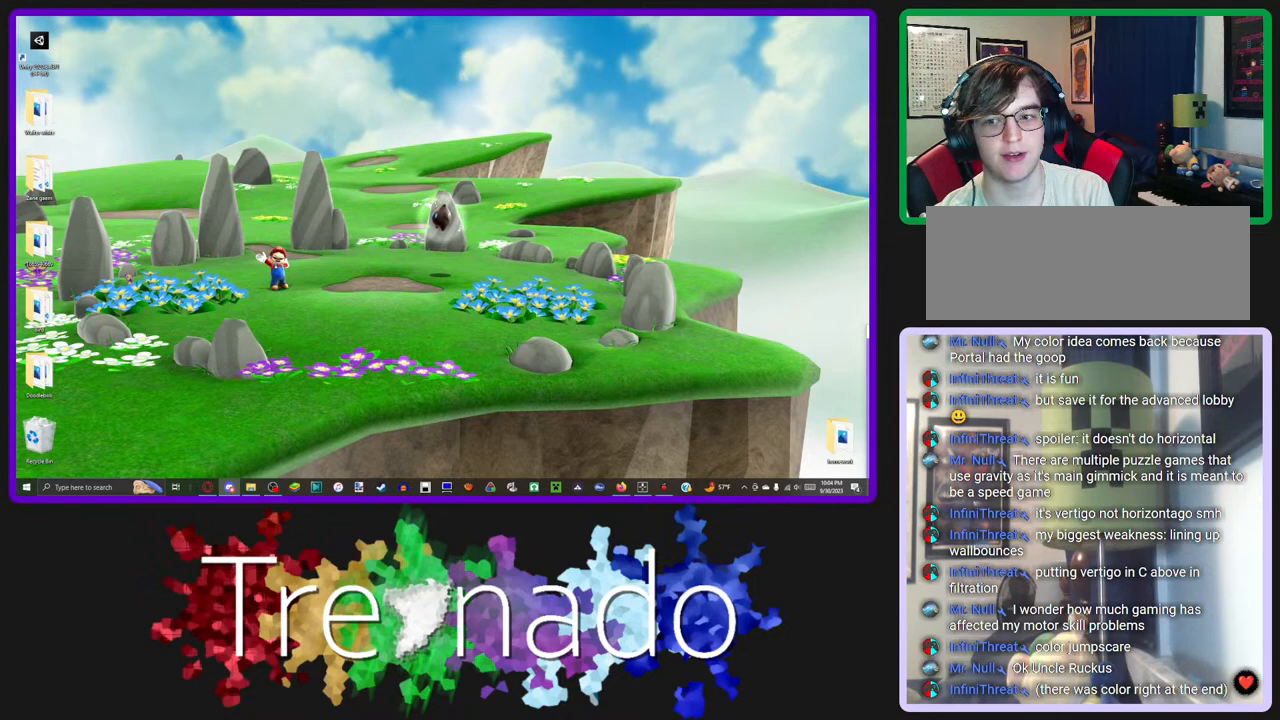
{"buttons": ["R3"], "left_stick": "center", "right_stick": "center", "events": []}
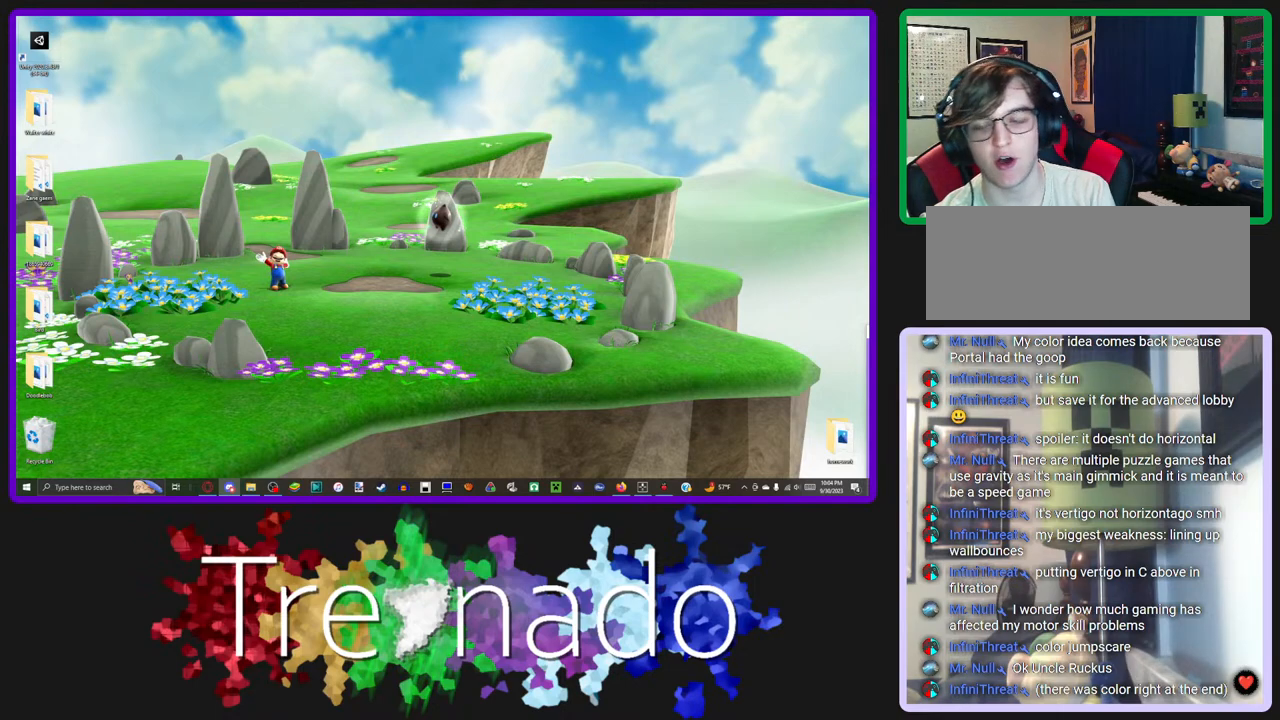
{"buttons": ["R3"], "left_stick": "center", "right_stick": "center", "events": []}
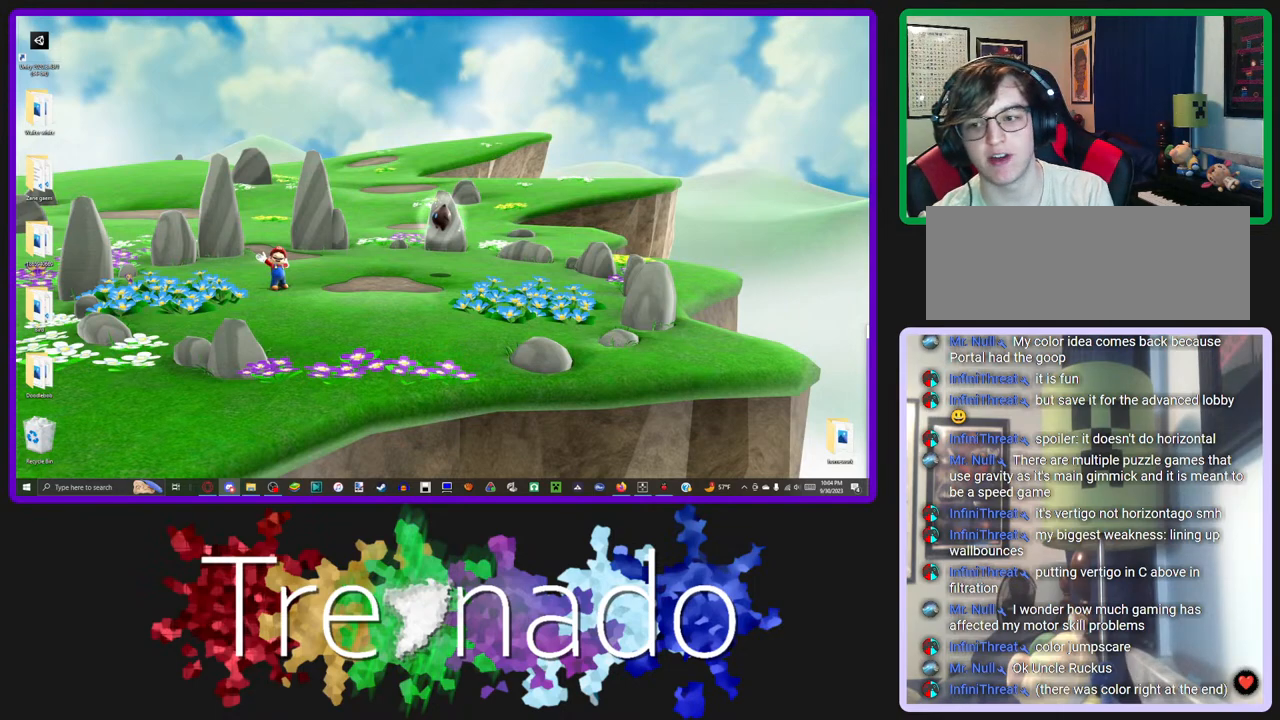
{"buttons": ["R3"], "left_stick": "center", "right_stick": "center", "events": []}
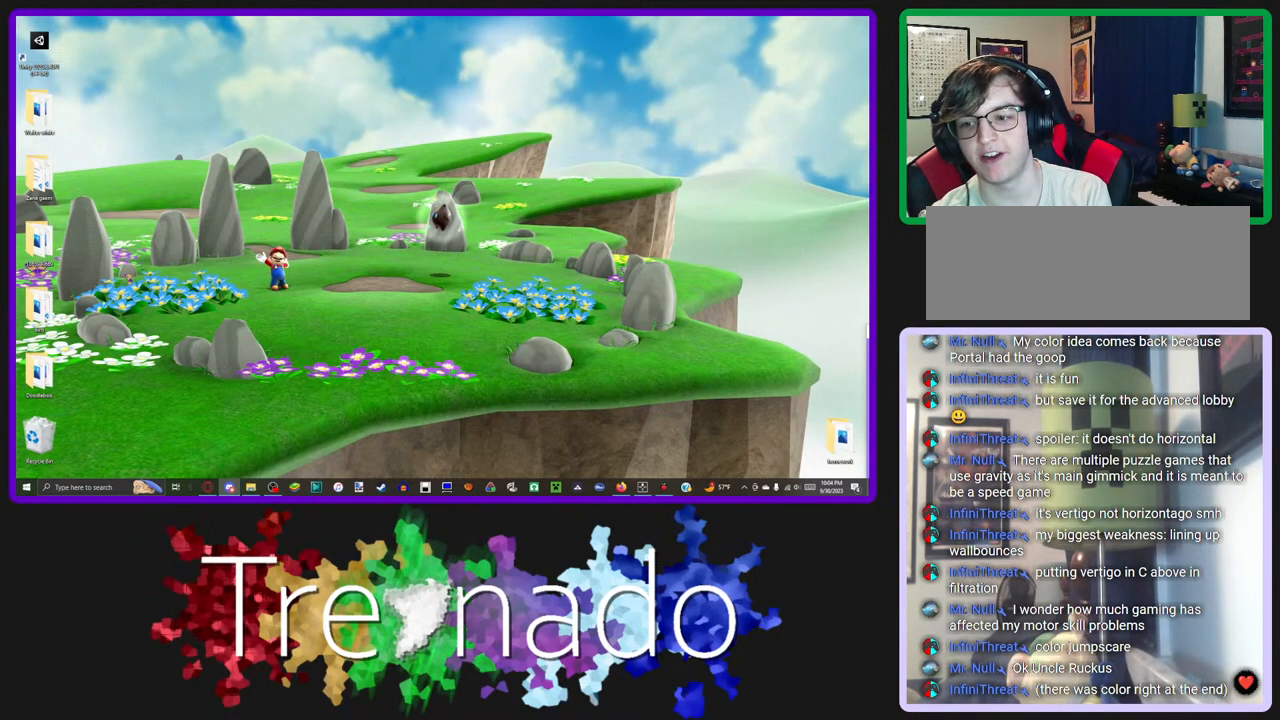
{"buttons": ["R3"], "left_stick": "center", "right_stick": "center", "events": []}
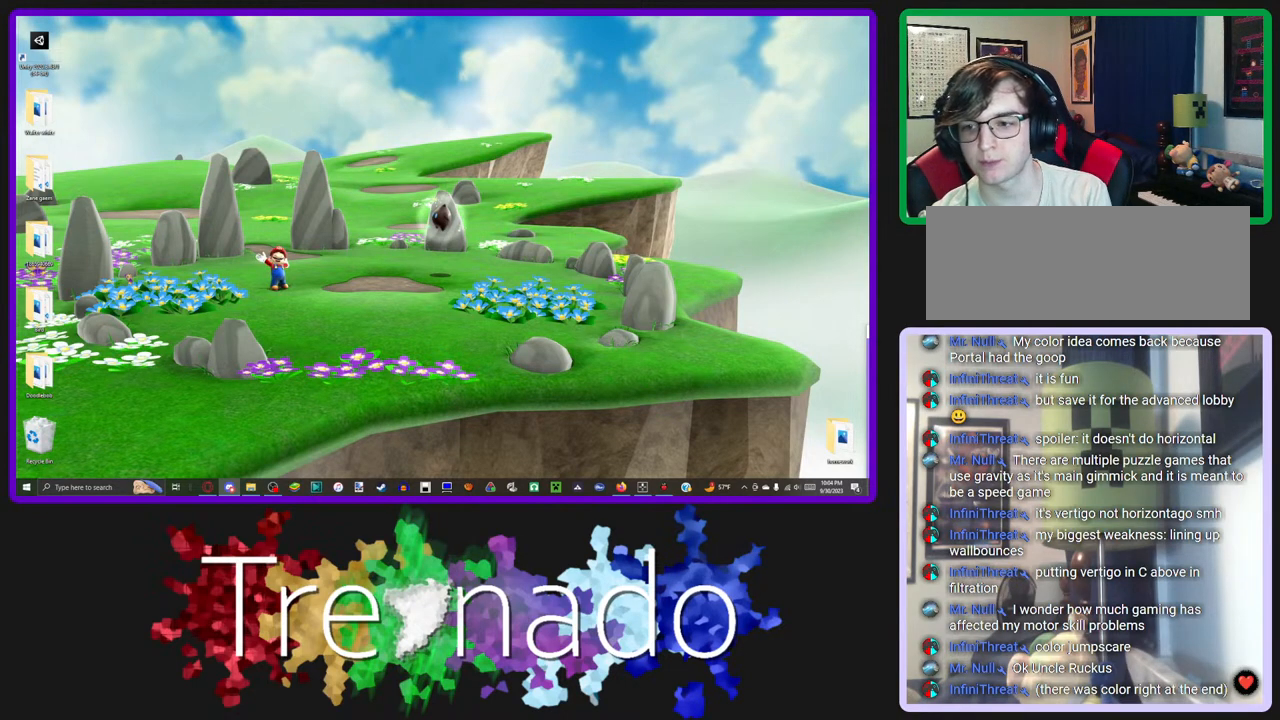
{"buttons": ["R3"], "left_stick": "center", "right_stick": "center", "events": []}
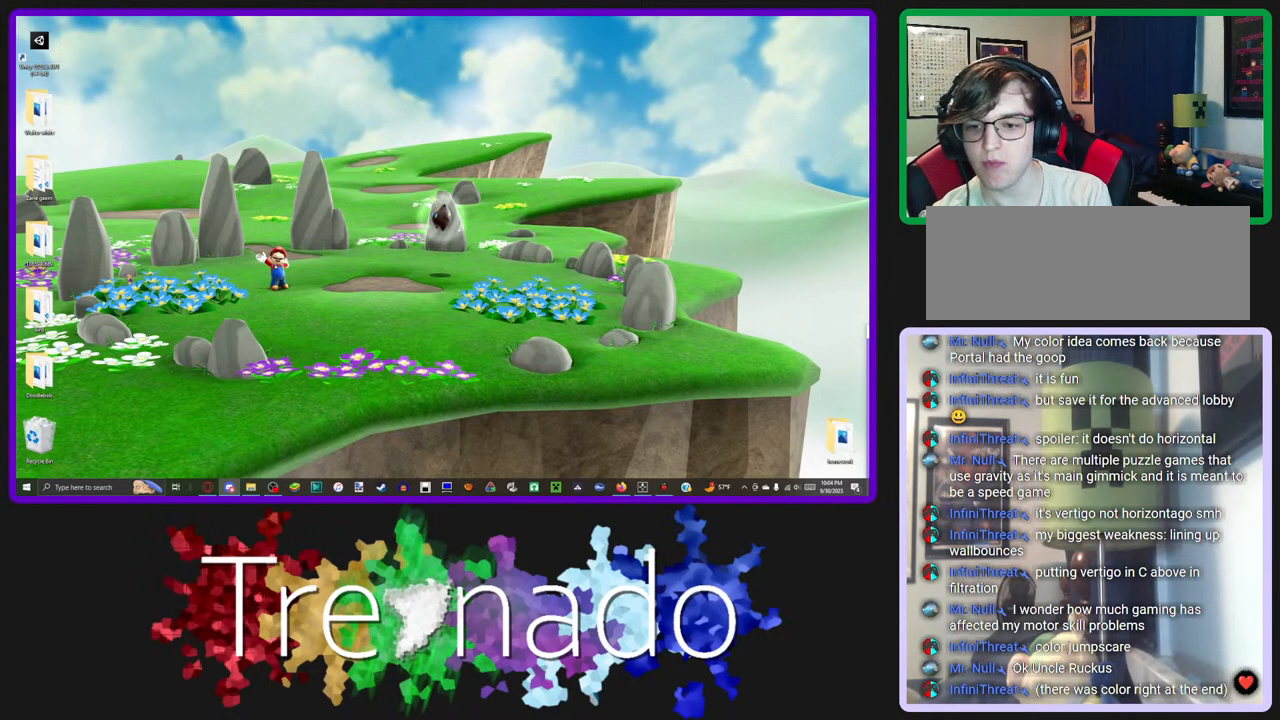
{"buttons": ["R3"], "left_stick": "center", "right_stick": "center", "events": []}
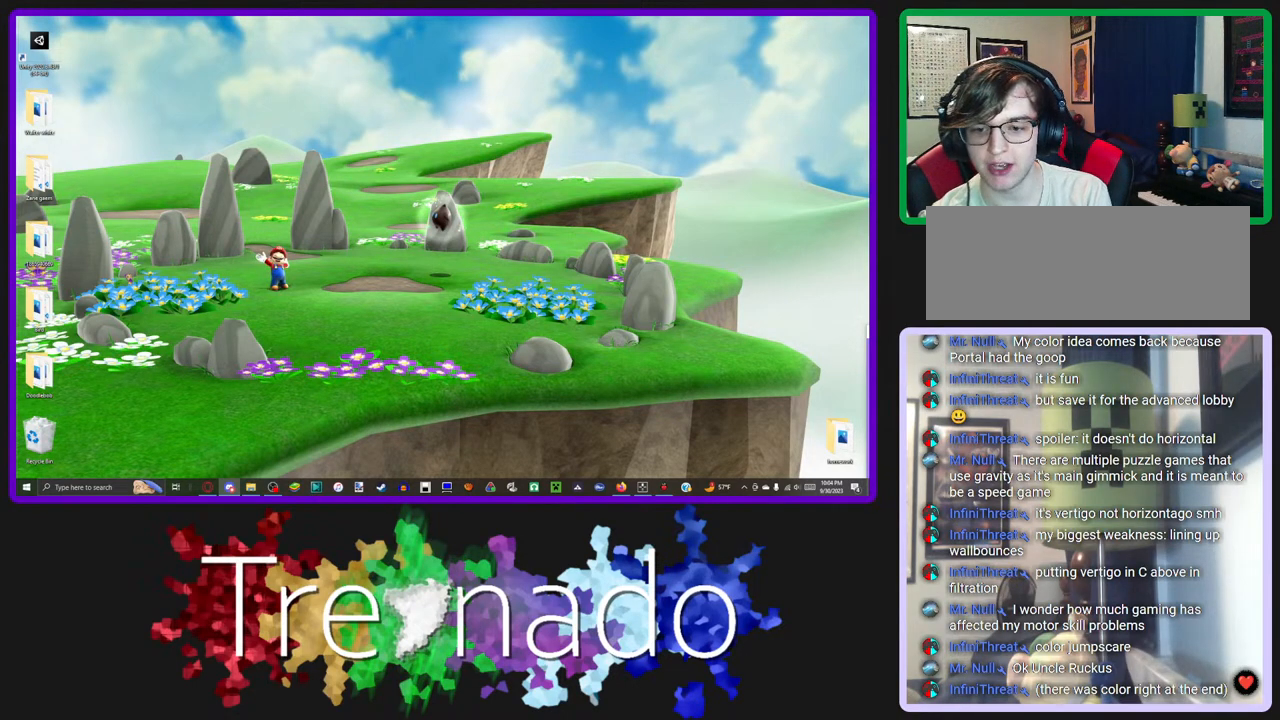
{"buttons": ["R3"], "left_stick": "center", "right_stick": "center", "events": []}
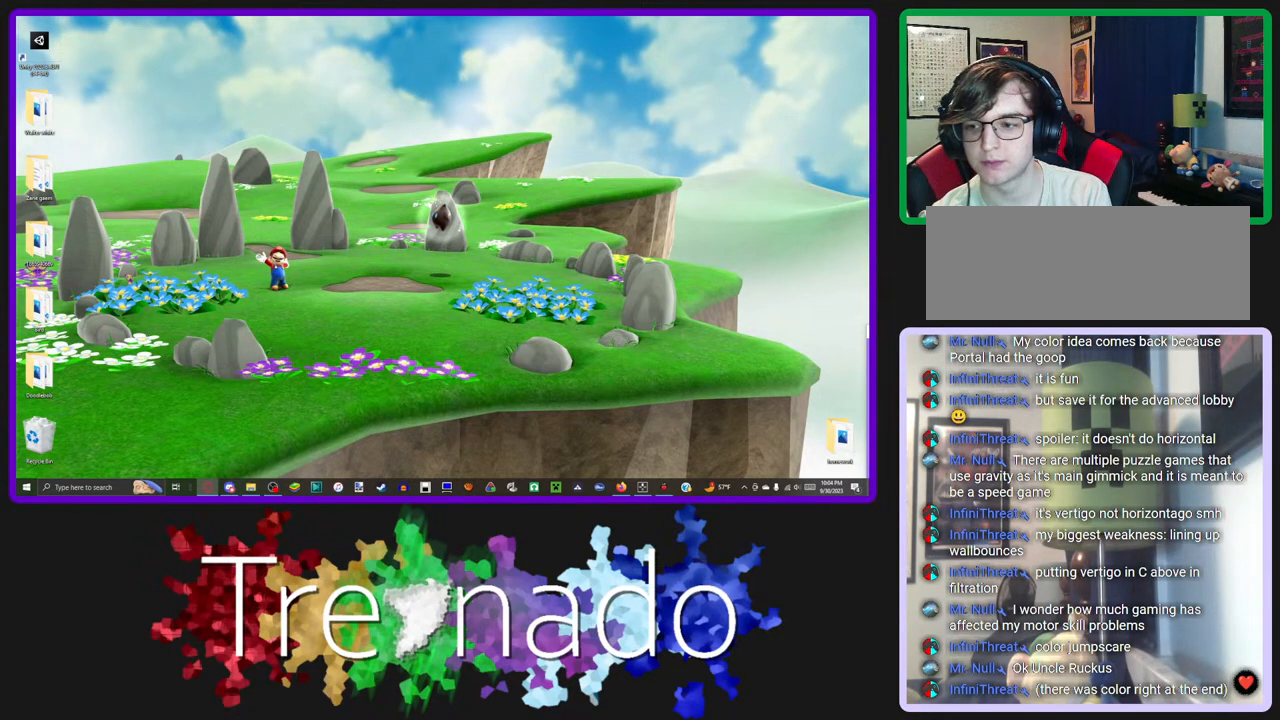
{"buttons": ["R3"], "left_stick": "center", "right_stick": "center", "events": []}
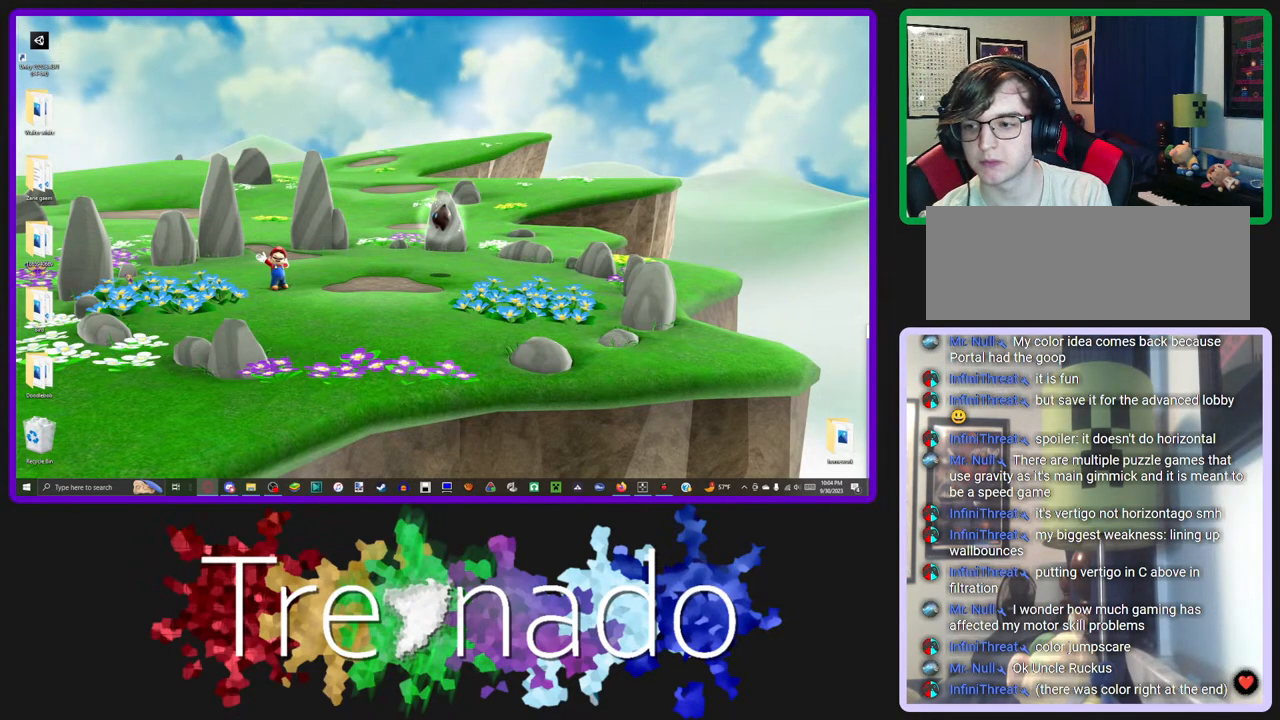
{"buttons": ["R3"], "left_stick": "center", "right_stick": "center", "events": []}
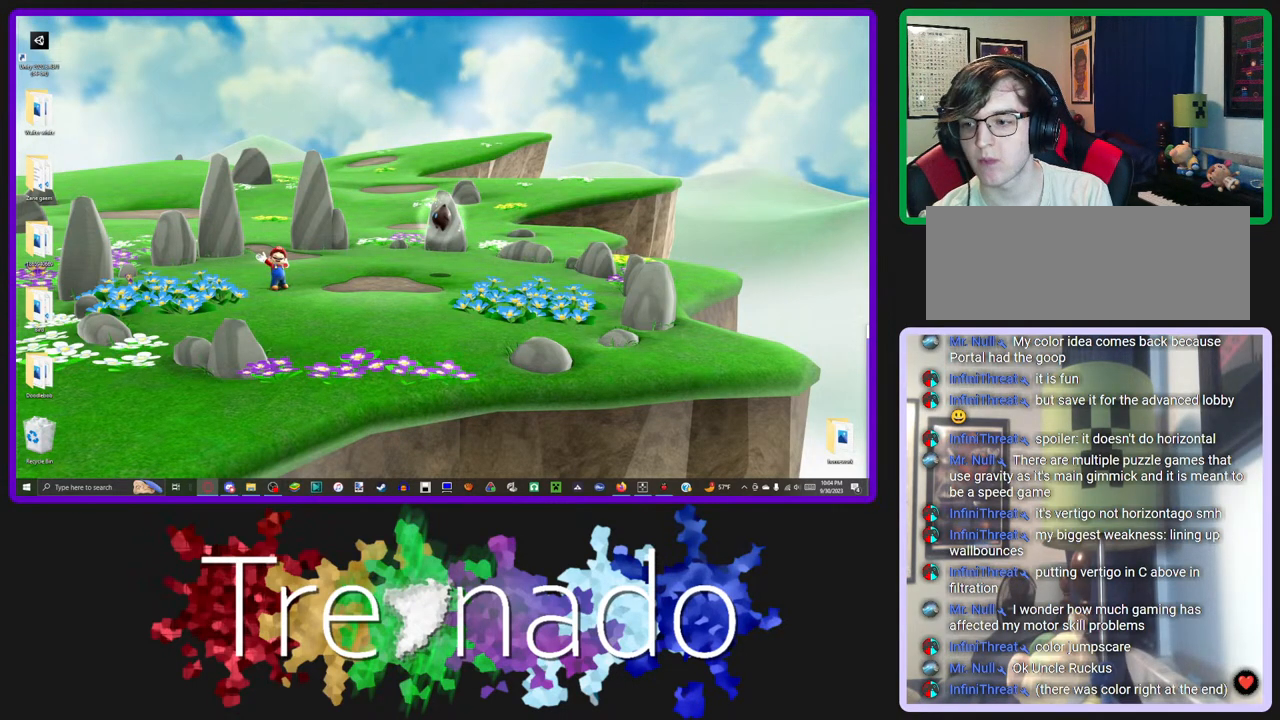
{"buttons": ["R3"], "left_stick": "center", "right_stick": "center", "events": []}
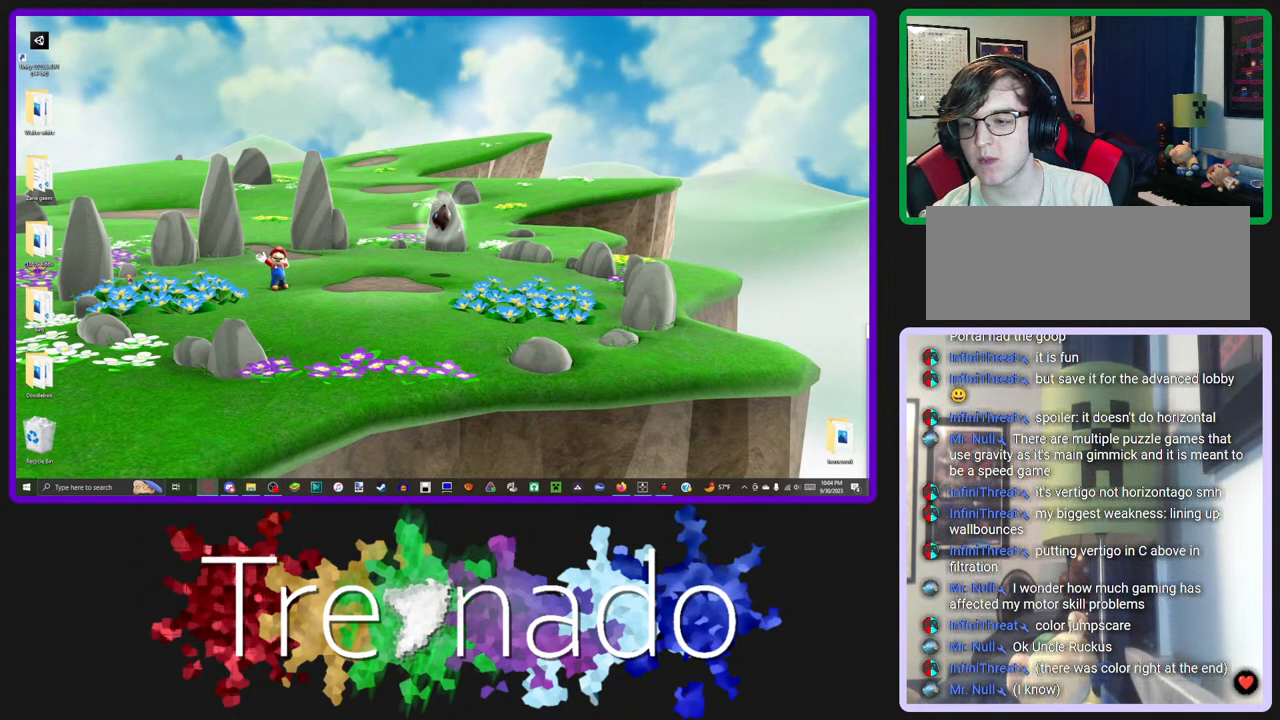
{"buttons": ["R3"], "left_stick": "center", "right_stick": "center", "events": []}
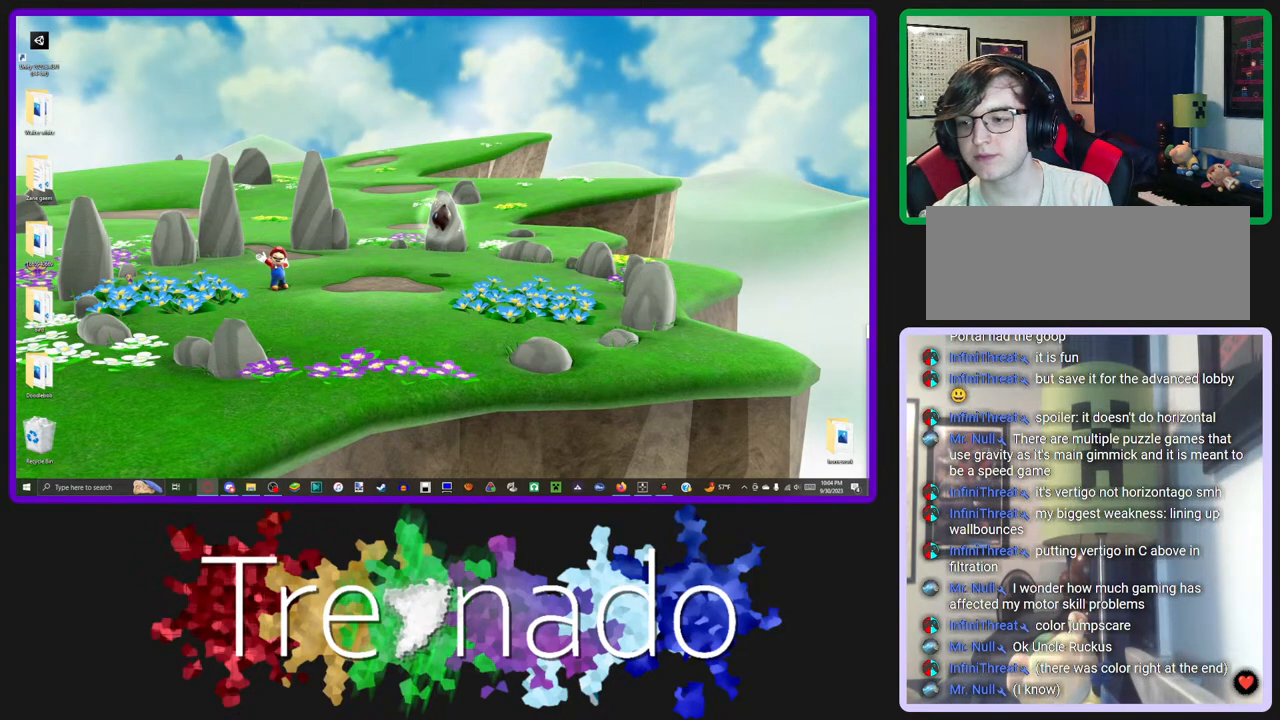
{"buttons": ["R3"], "left_stick": "center", "right_stick": "center", "events": []}
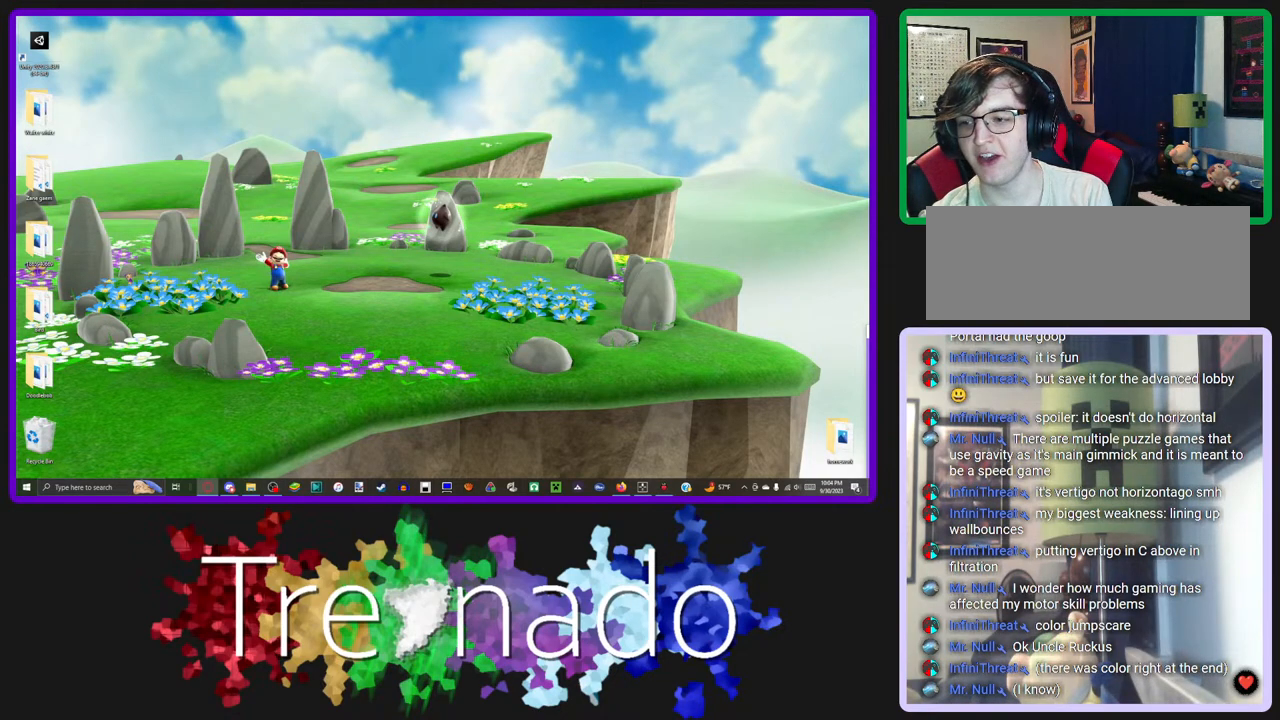
{"buttons": ["R3"], "left_stick": "center", "right_stick": "center", "events": []}
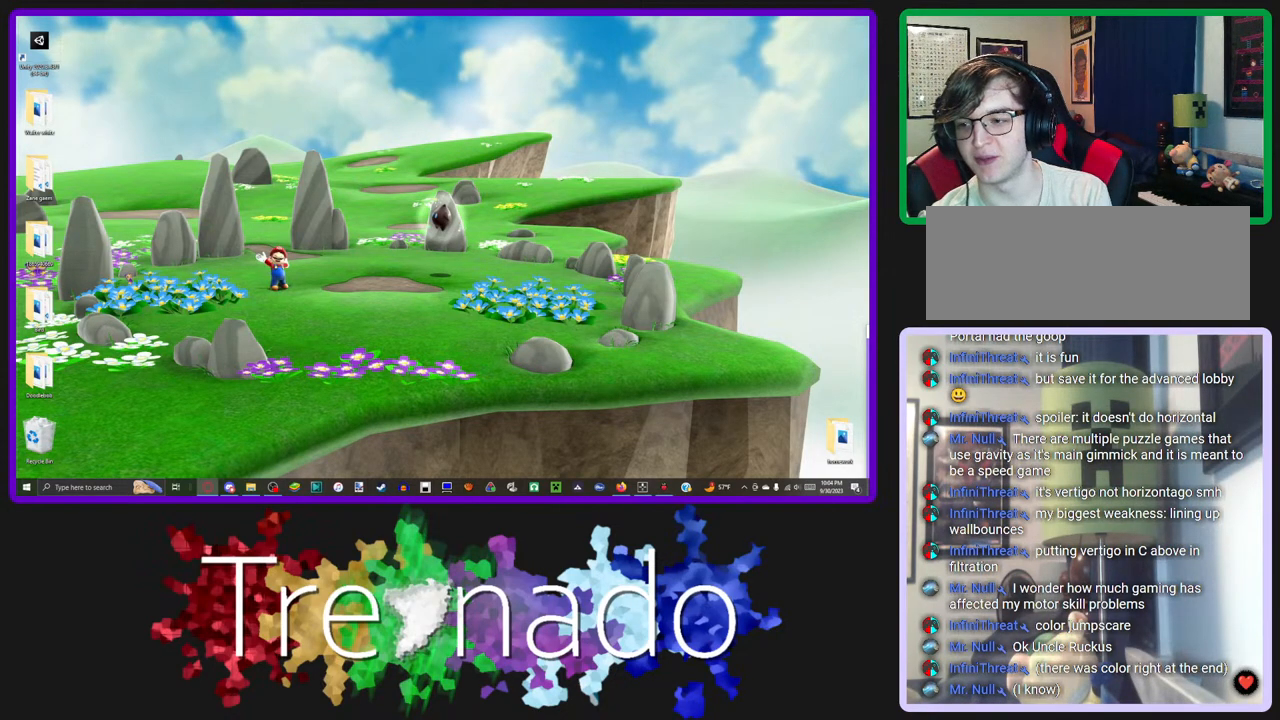
{"buttons": ["R3"], "left_stick": "center", "right_stick": "center", "events": []}